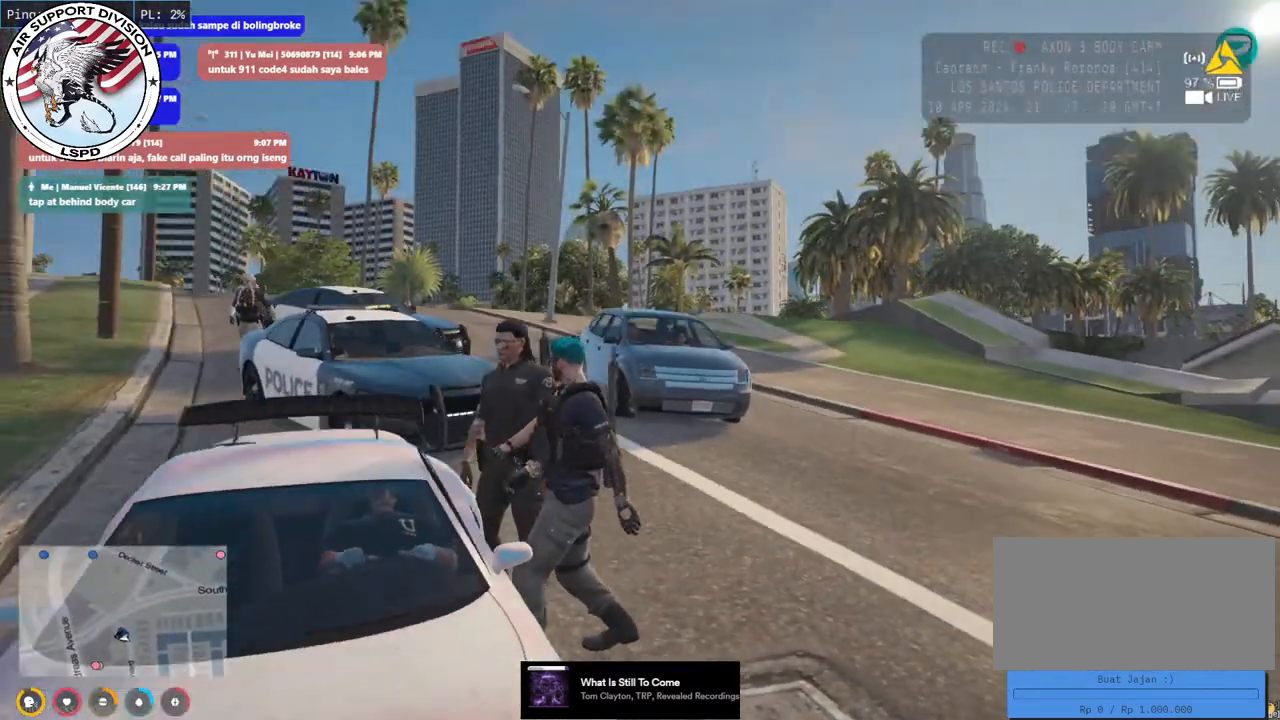
Gameplay with keyboard and mouse; each line is a JSON object with the keys and mouse buttons held at the frame after it. "events" lists presses ("down") and releases ("up") of "a", "ctrl", "d", "e", "q", "s", "shift", "space", "w", "mouse_left", "mouse_wheel", "mouse_right", "mouse_mb4" and "mouse_mb5" between this image and that frame as [ms after this image, input, new state], when the widget could be followed in between. "mouse_left", "mouse_wheel", "mouse_right", "mouse_mb4", "mouse_mb5" = the "left", "wheel", "right", "mb4", "mb5" buttons of the "mouse" list. No other keys are recorded. "wheel" means that the mouse wheel is clicked or scrolled. Mouse movement is not recorded.
{"keys": [], "mouse": ["mb4"], "events": [[50, "s", "up"]]}
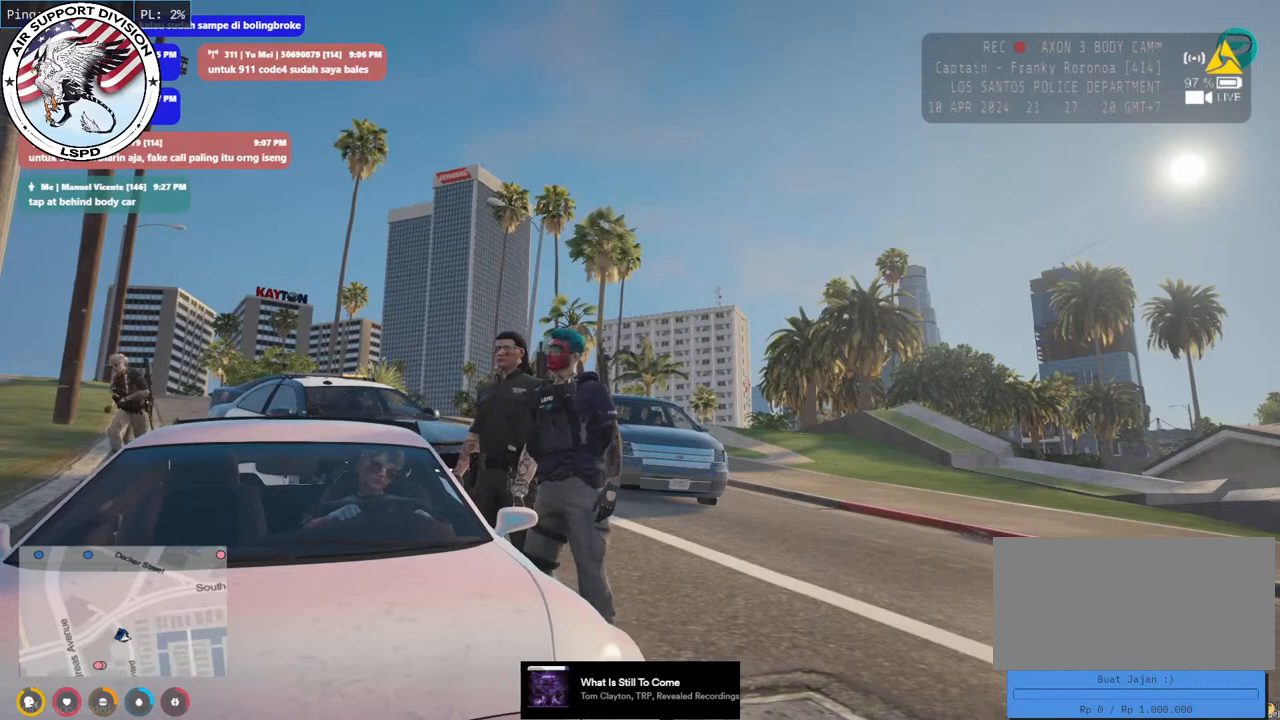
{"keys": [], "mouse": ["mb4"], "events": []}
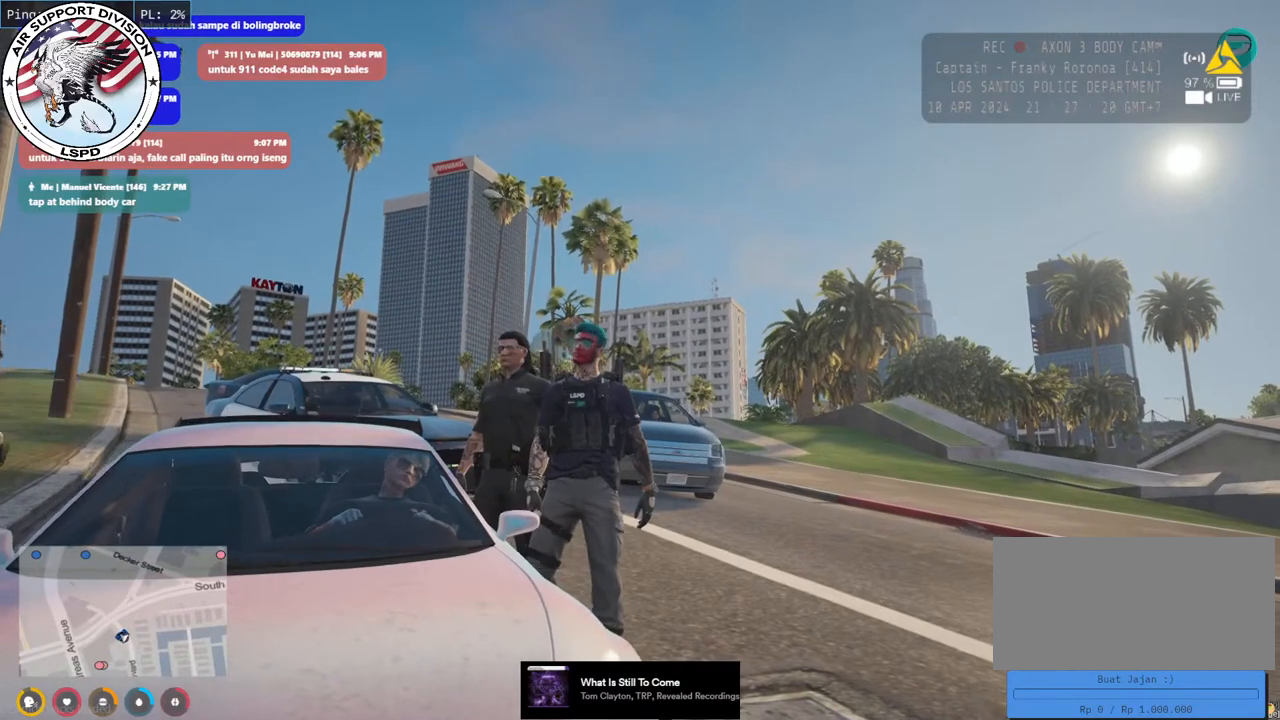
{"keys": [], "mouse": ["mb4"], "events": []}
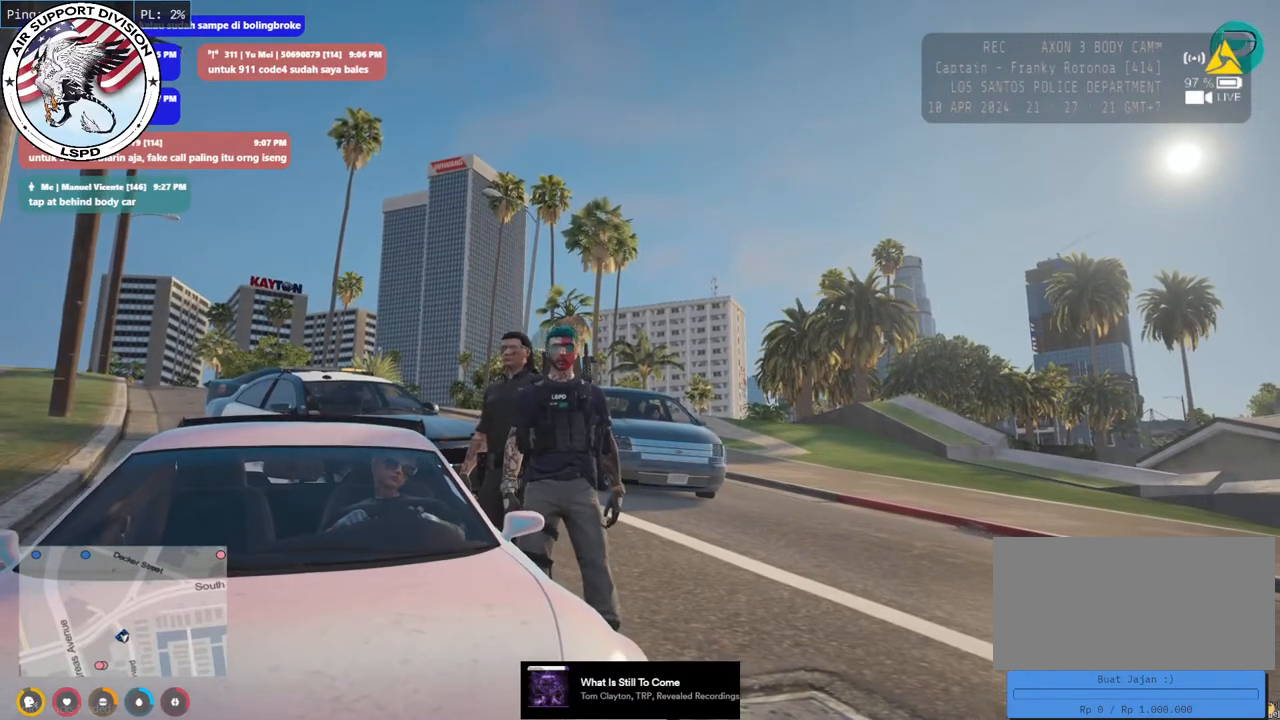
{"keys": [], "mouse": ["mb4"], "events": []}
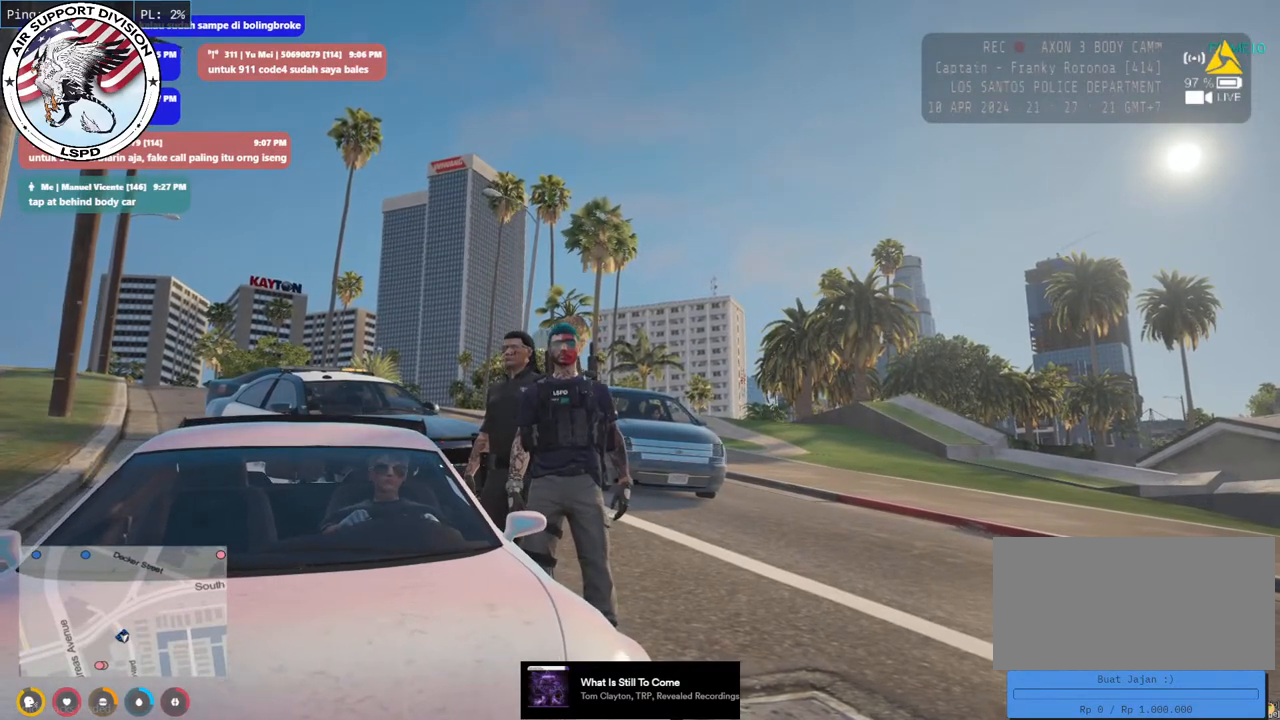
{"keys": [], "mouse": ["mb4"], "events": []}
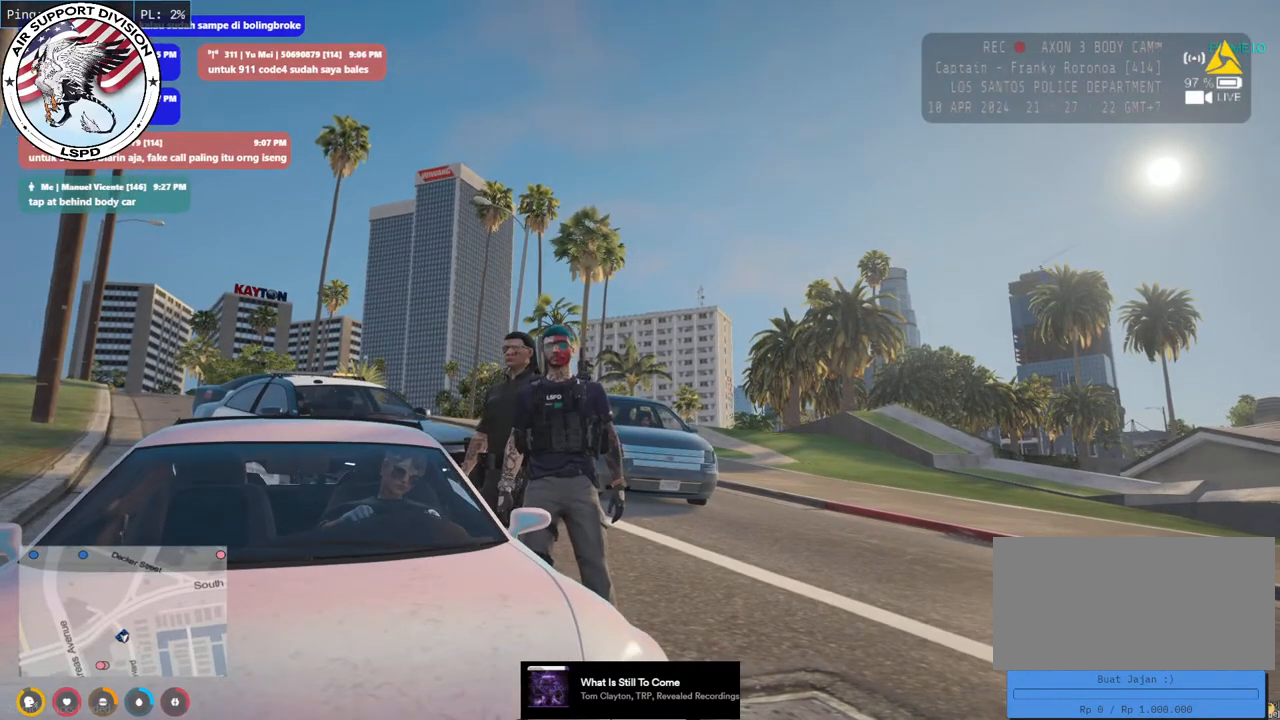
{"keys": [], "mouse": ["mb4"], "events": []}
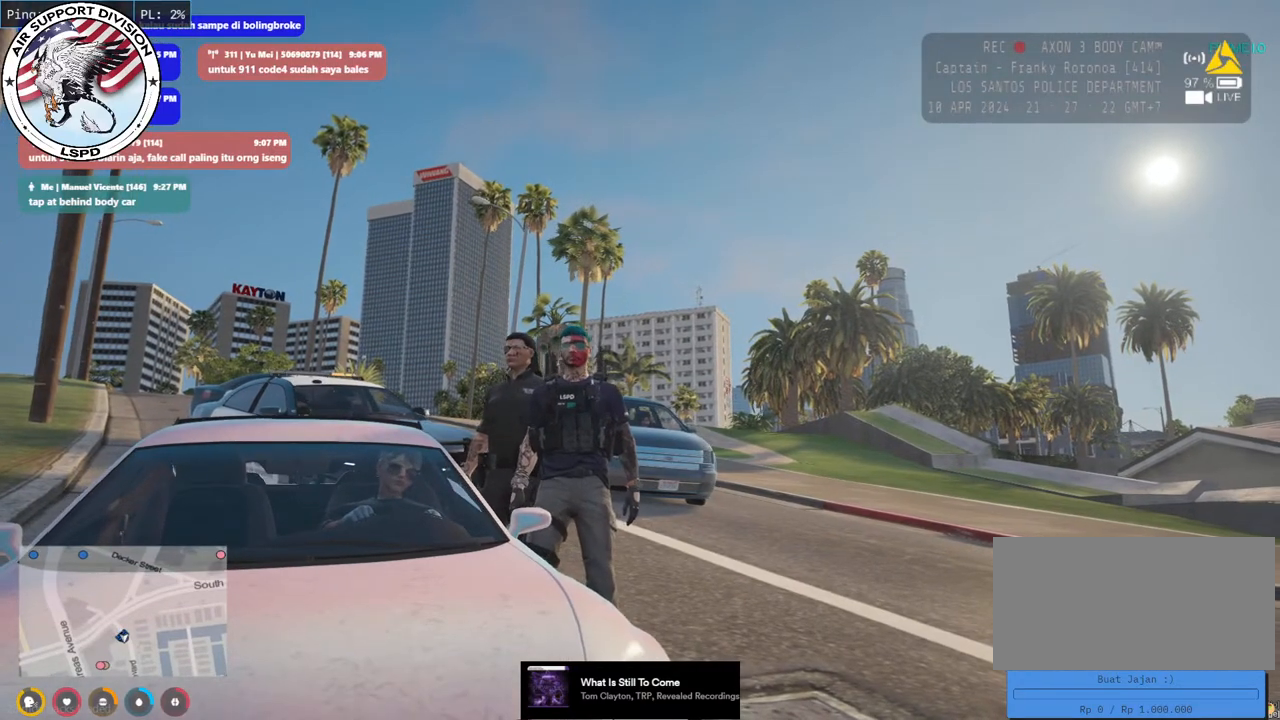
{"keys": [], "mouse": ["mb4"], "events": []}
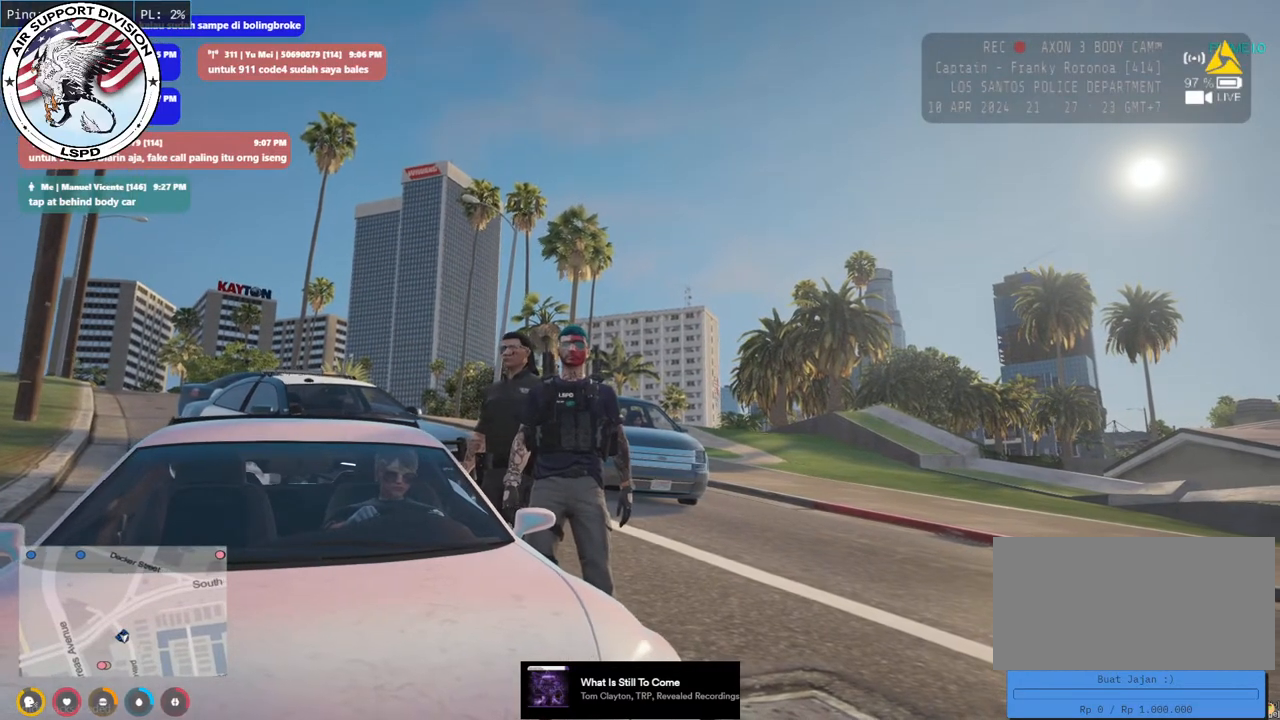
{"keys": [], "mouse": ["mb4"], "events": []}
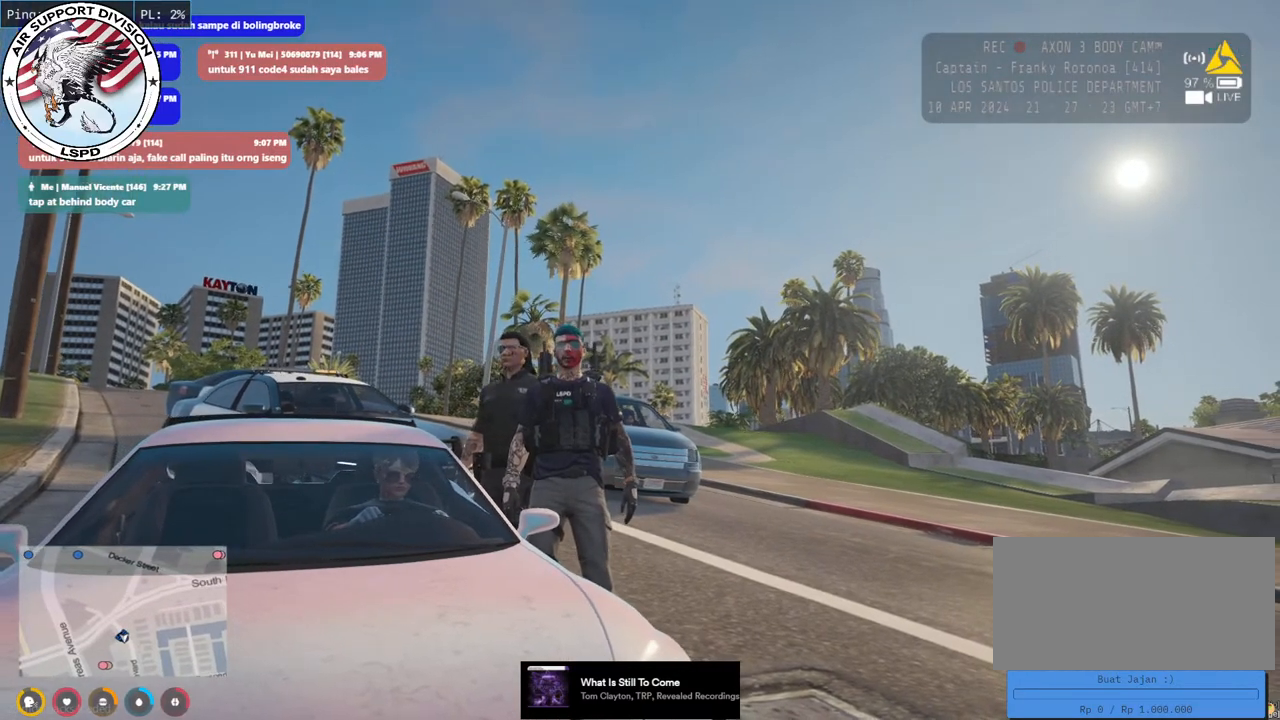
{"keys": [], "mouse": ["mb4"], "events": []}
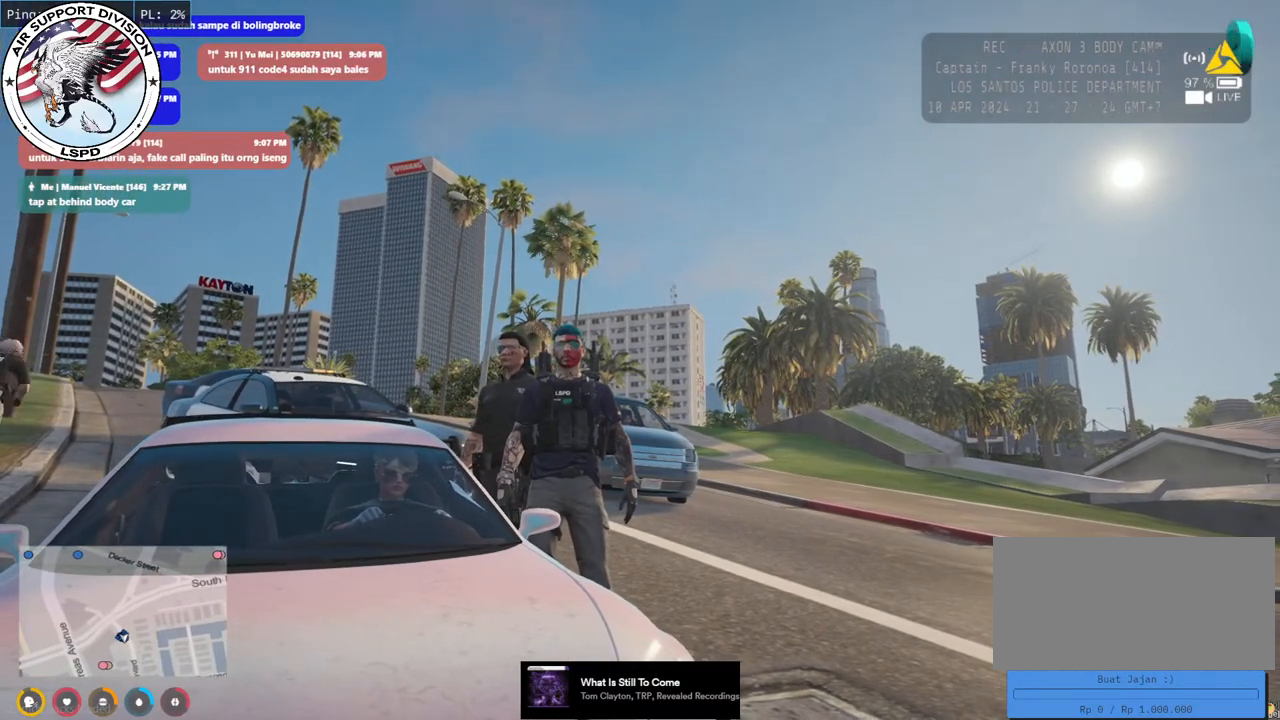
{"keys": [], "mouse": ["mb4"], "events": []}
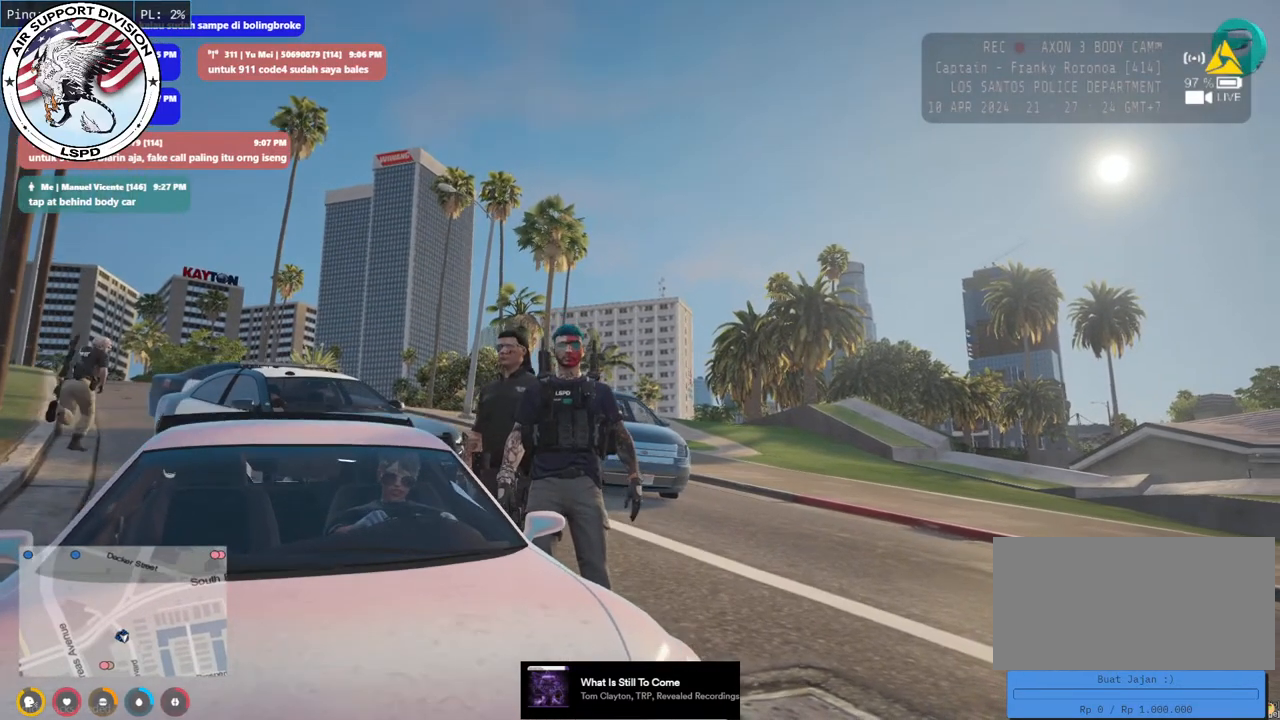
{"keys": [], "mouse": ["mb4"], "events": []}
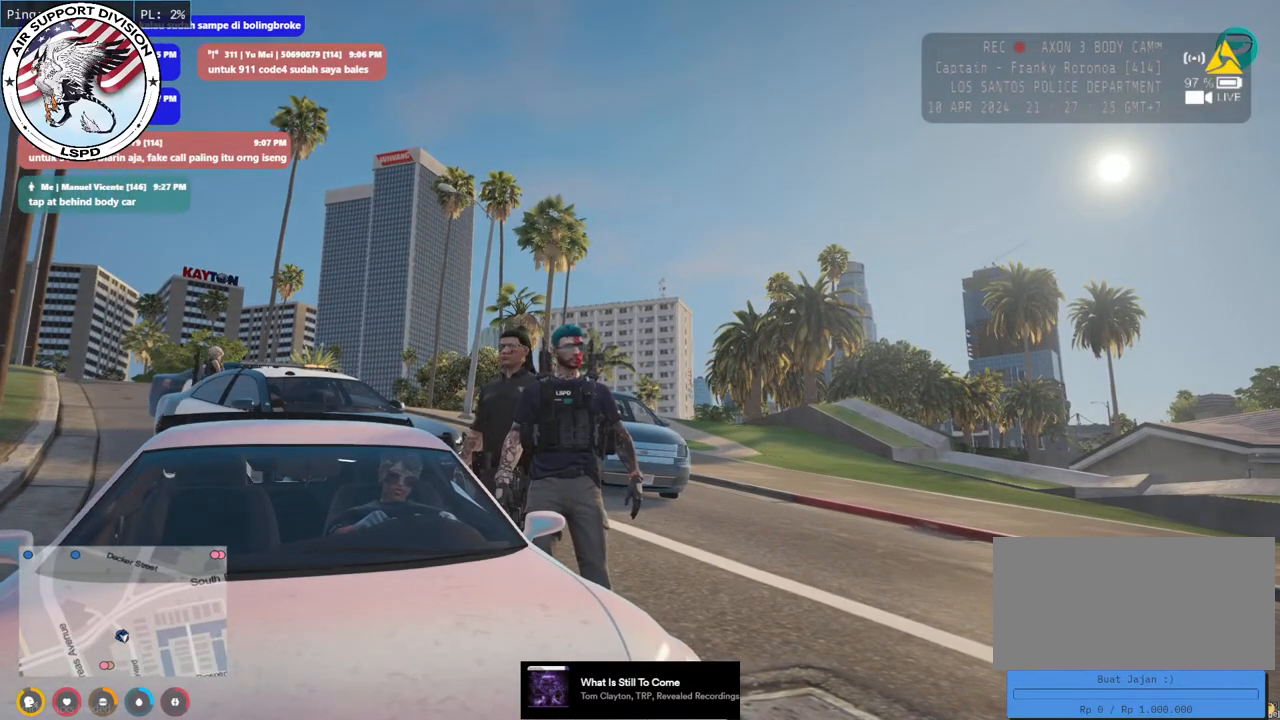
{"keys": [], "mouse": ["mb4"], "events": []}
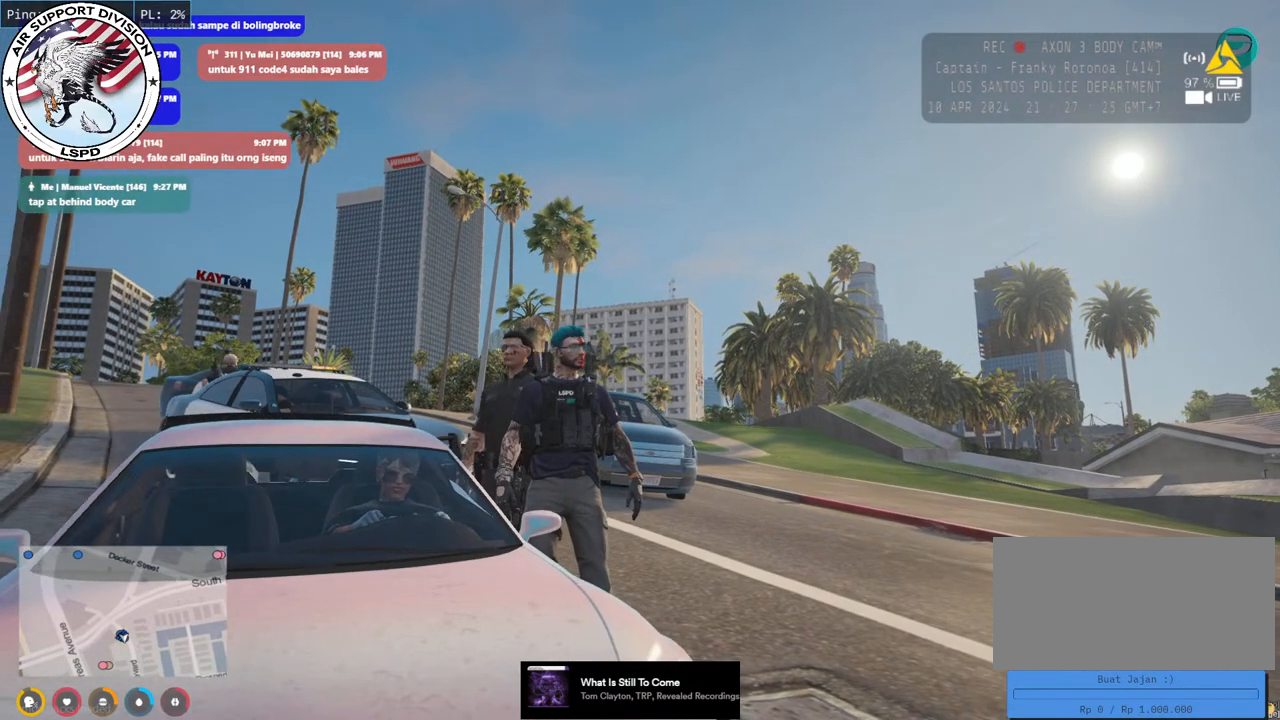
{"keys": [], "mouse": ["mb4"], "events": []}
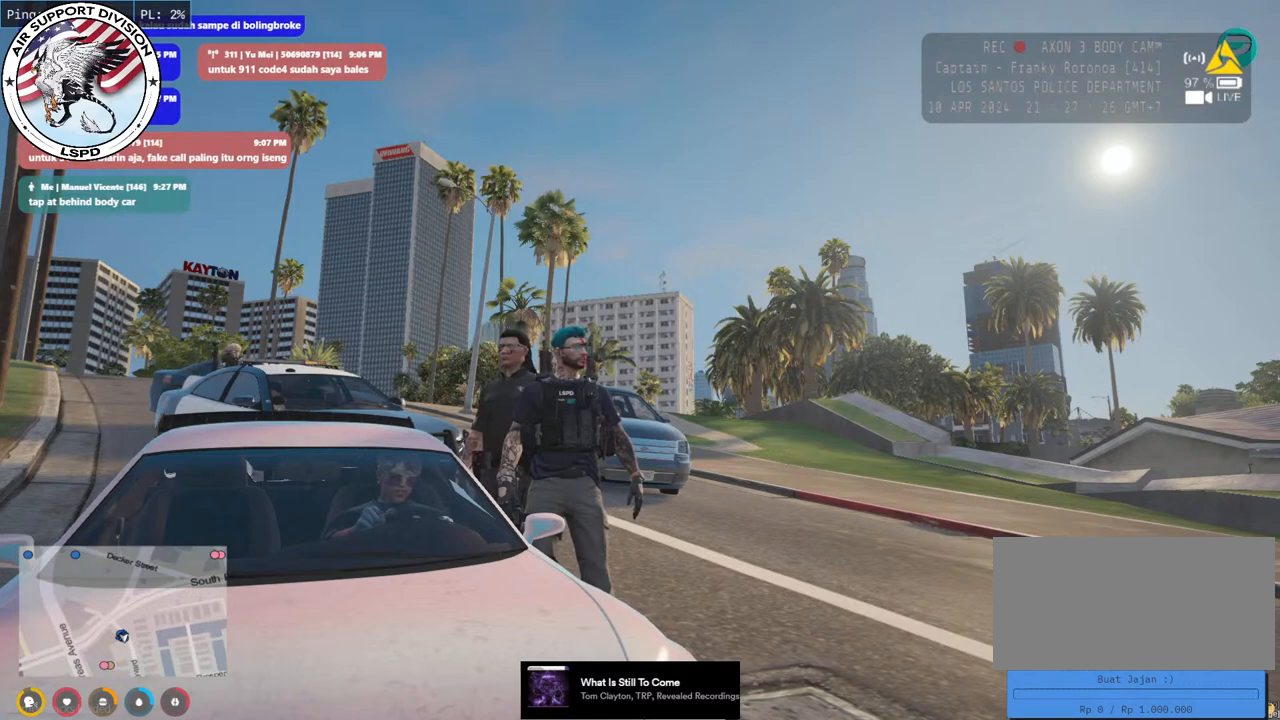
{"keys": [], "mouse": ["mb4"], "events": []}
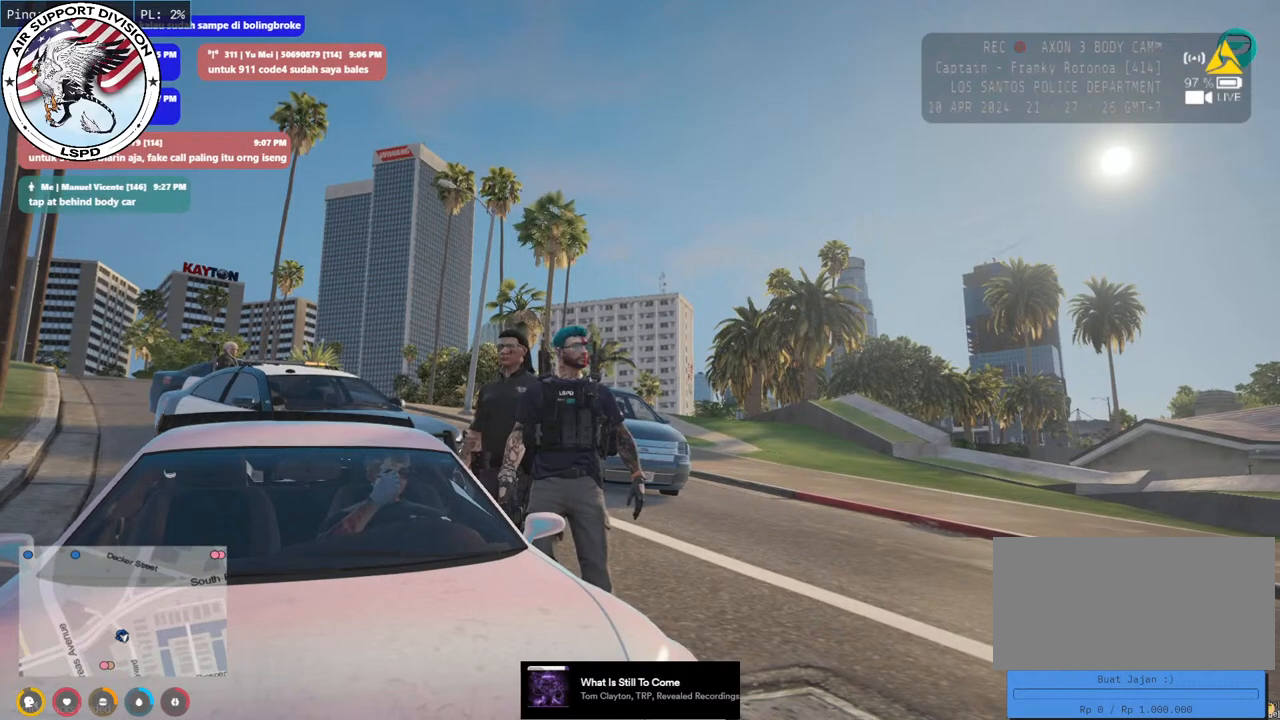
{"keys": [], "mouse": ["mb4"], "events": []}
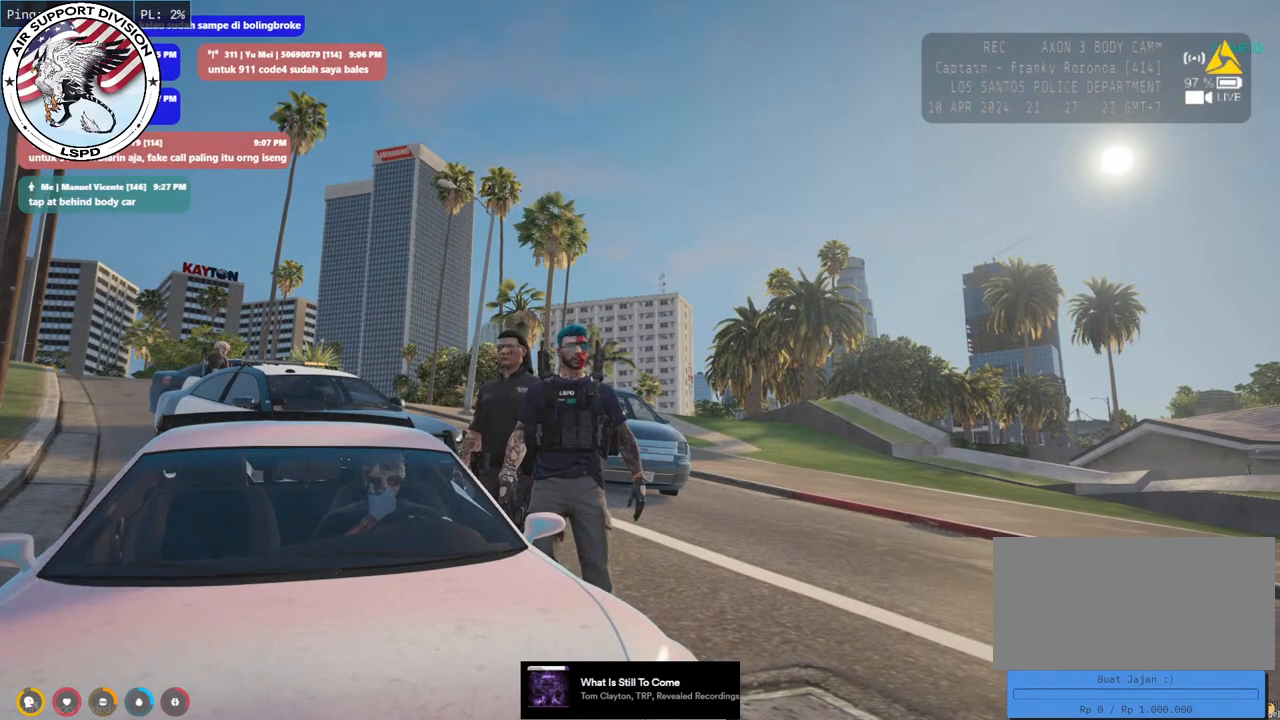
{"keys": [], "mouse": ["mb4"], "events": []}
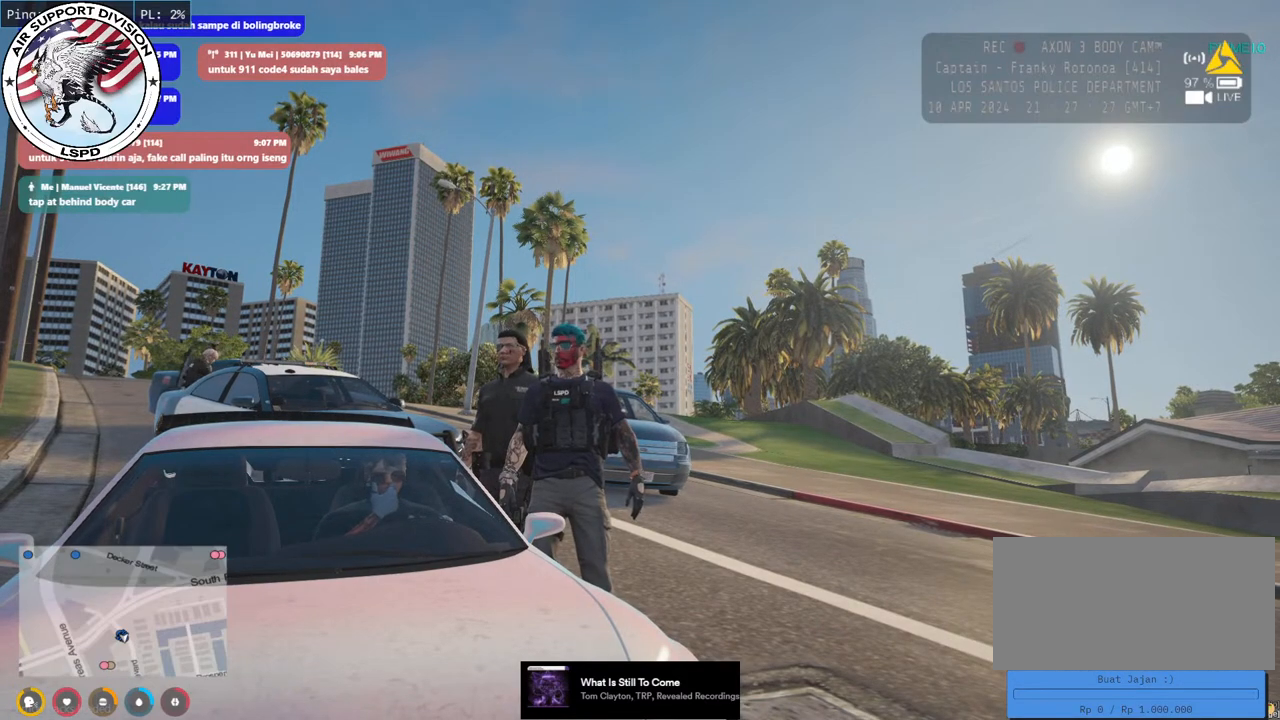
{"keys": [], "mouse": ["mb4"], "events": []}
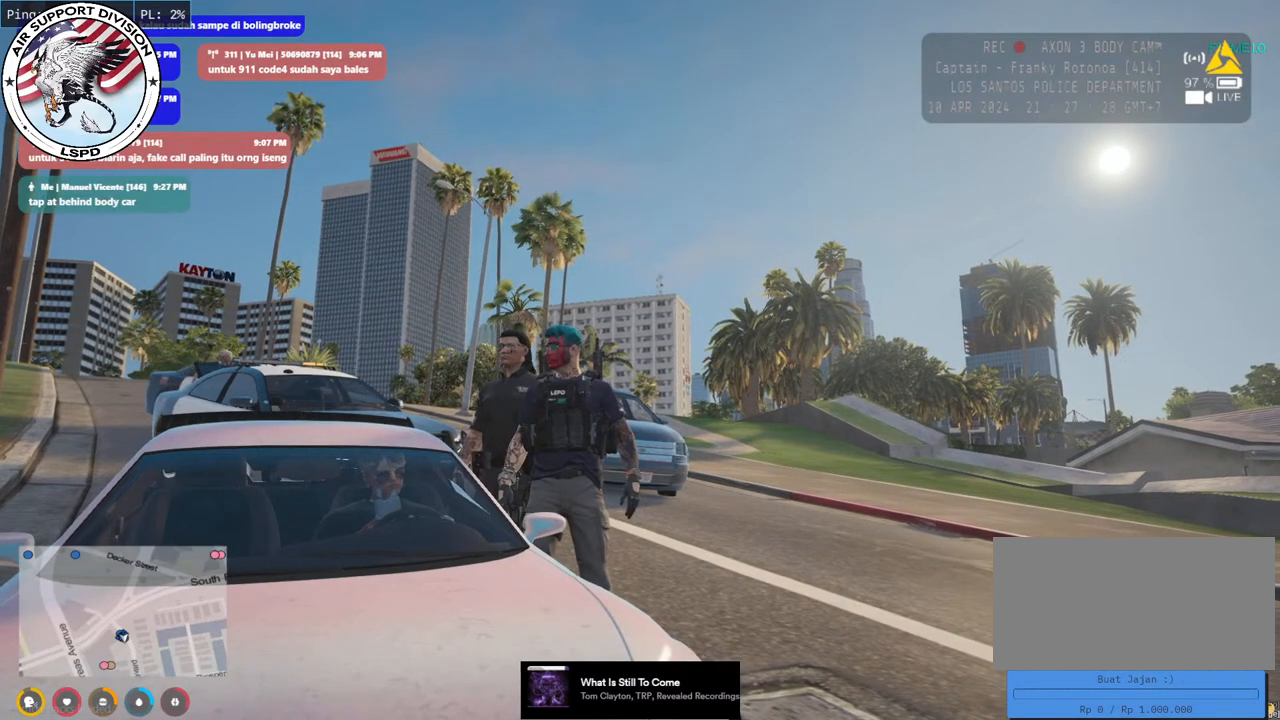
{"keys": [], "mouse": ["mb4"], "events": []}
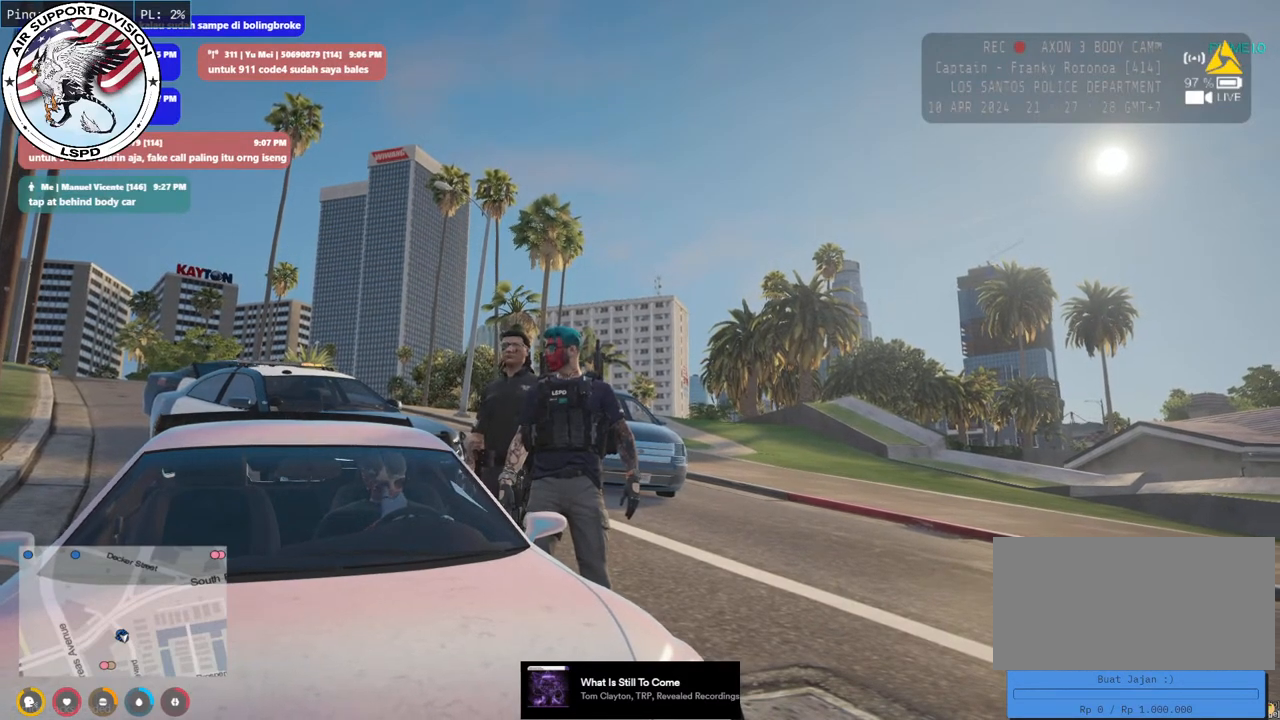
{"keys": [], "mouse": ["mb4"], "events": []}
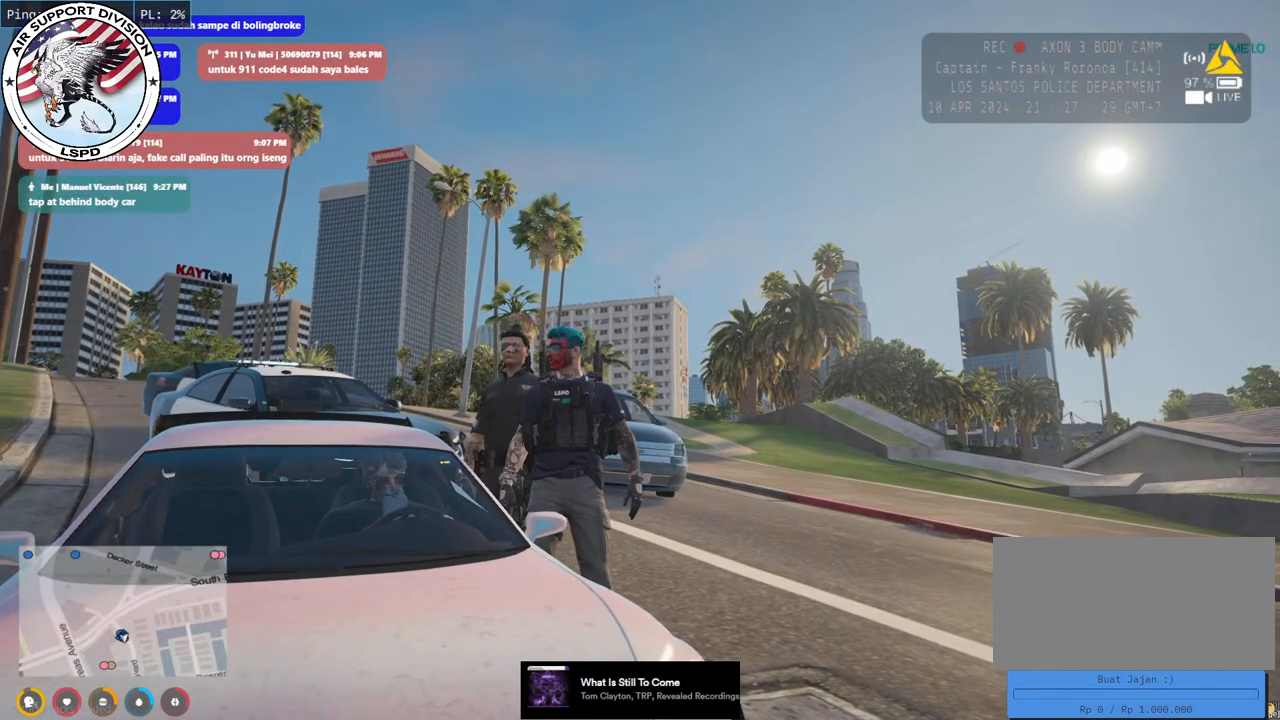
{"keys": [], "mouse": ["mb4"], "events": []}
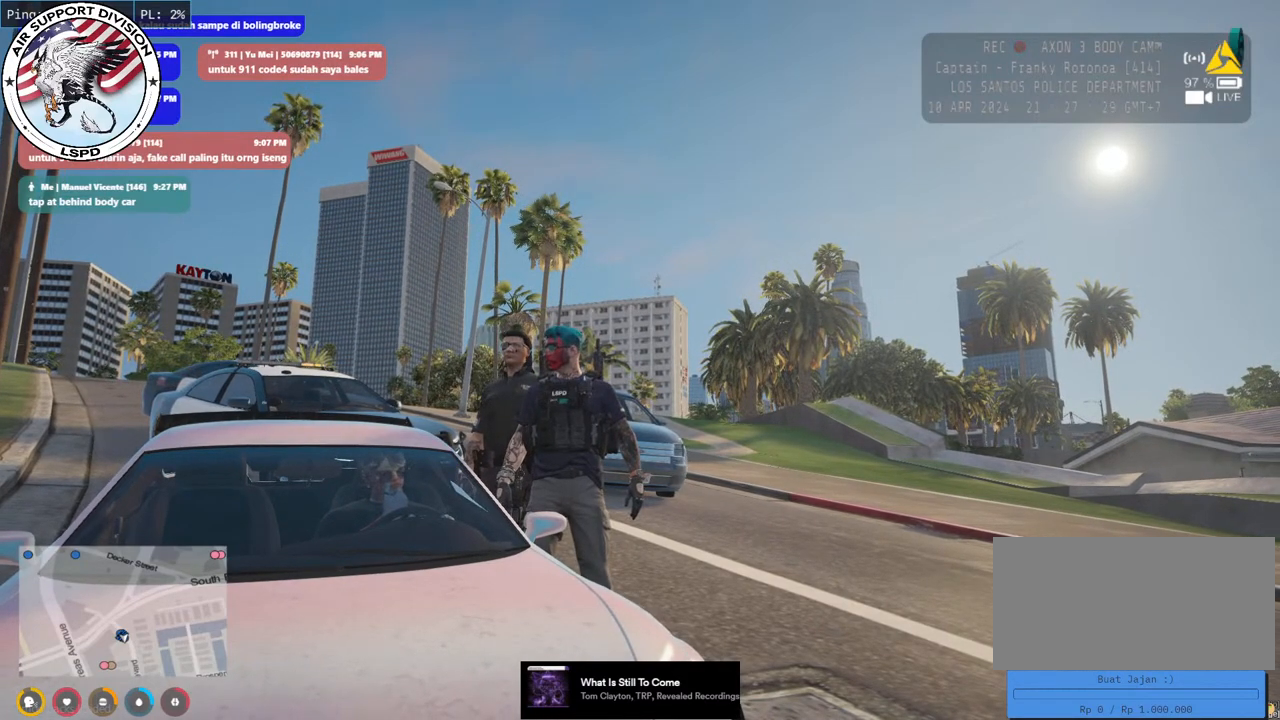
{"keys": [], "mouse": ["mb4"], "events": []}
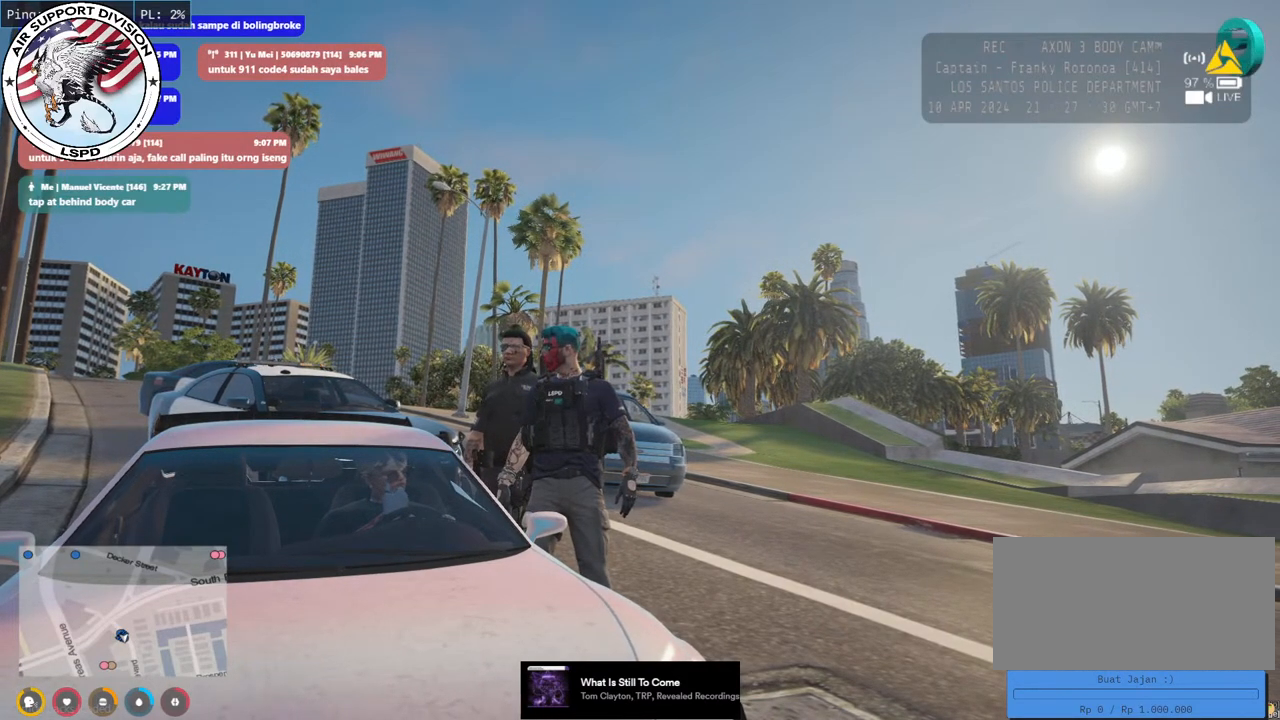
{"keys": [], "mouse": ["mb4"], "events": []}
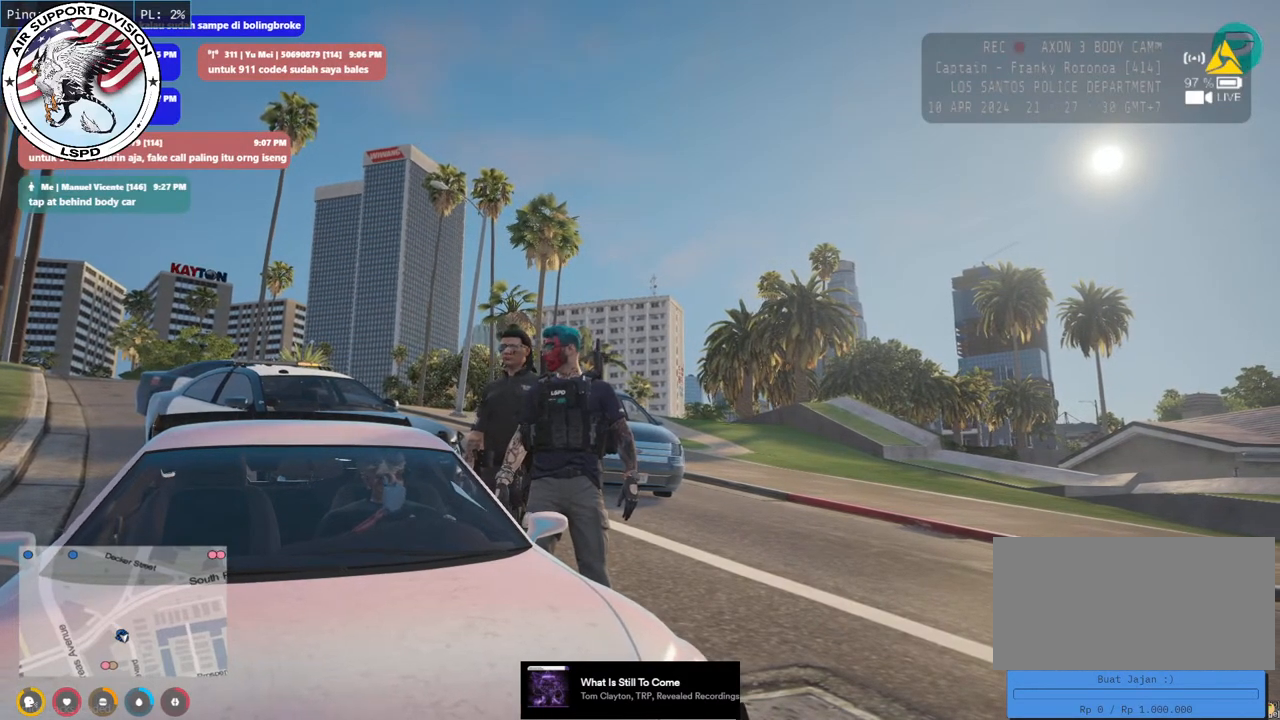
{"keys": [], "mouse": ["mb4"], "events": []}
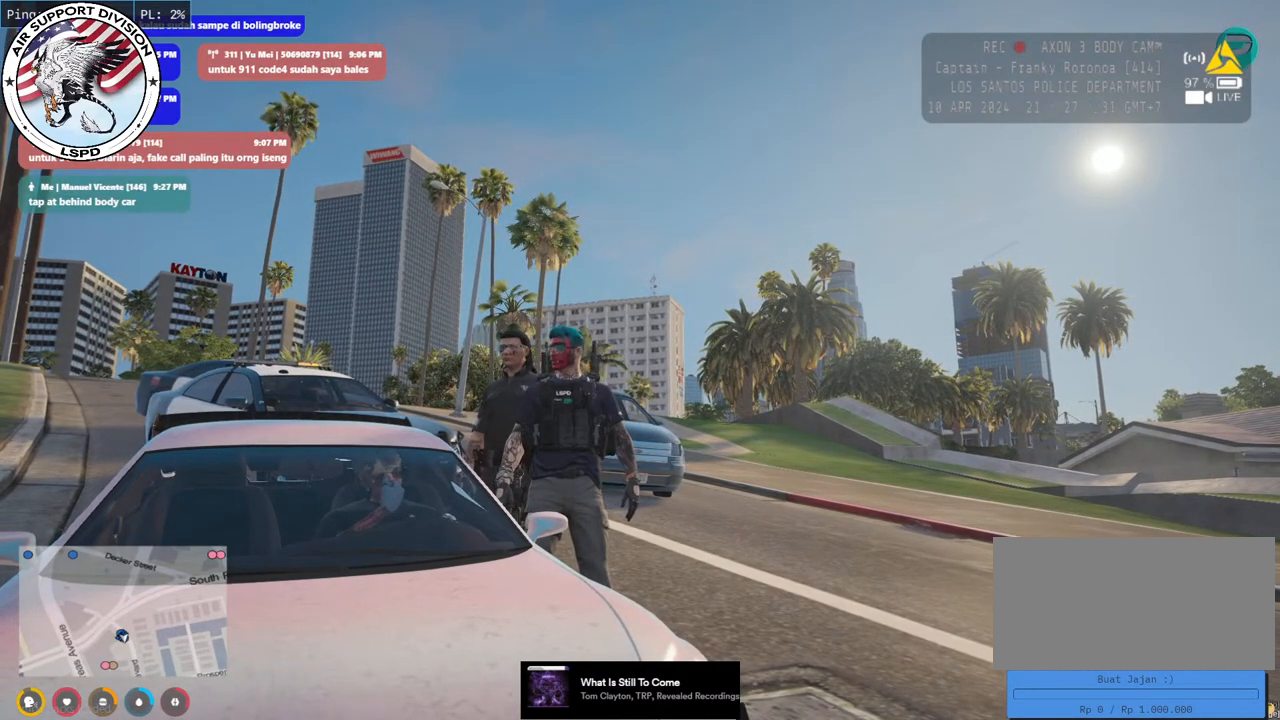
{"keys": [], "mouse": ["mb4"], "events": []}
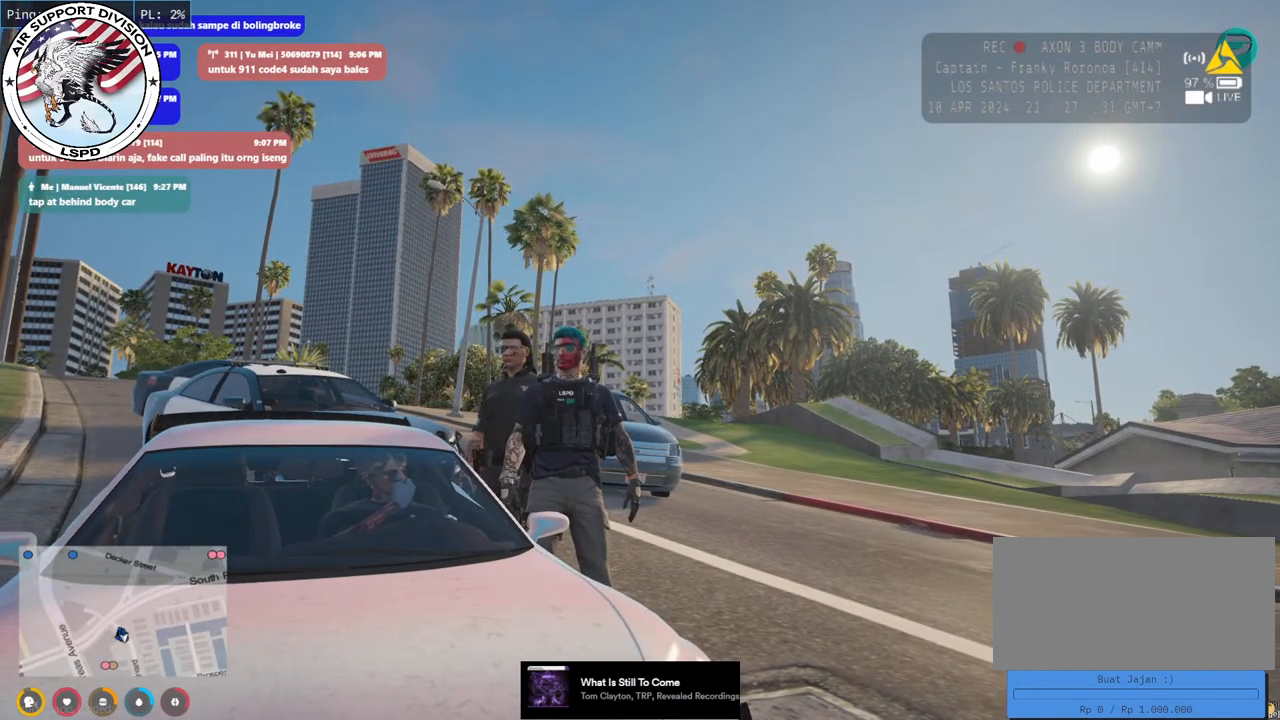
{"keys": [], "mouse": ["mb4"], "events": []}
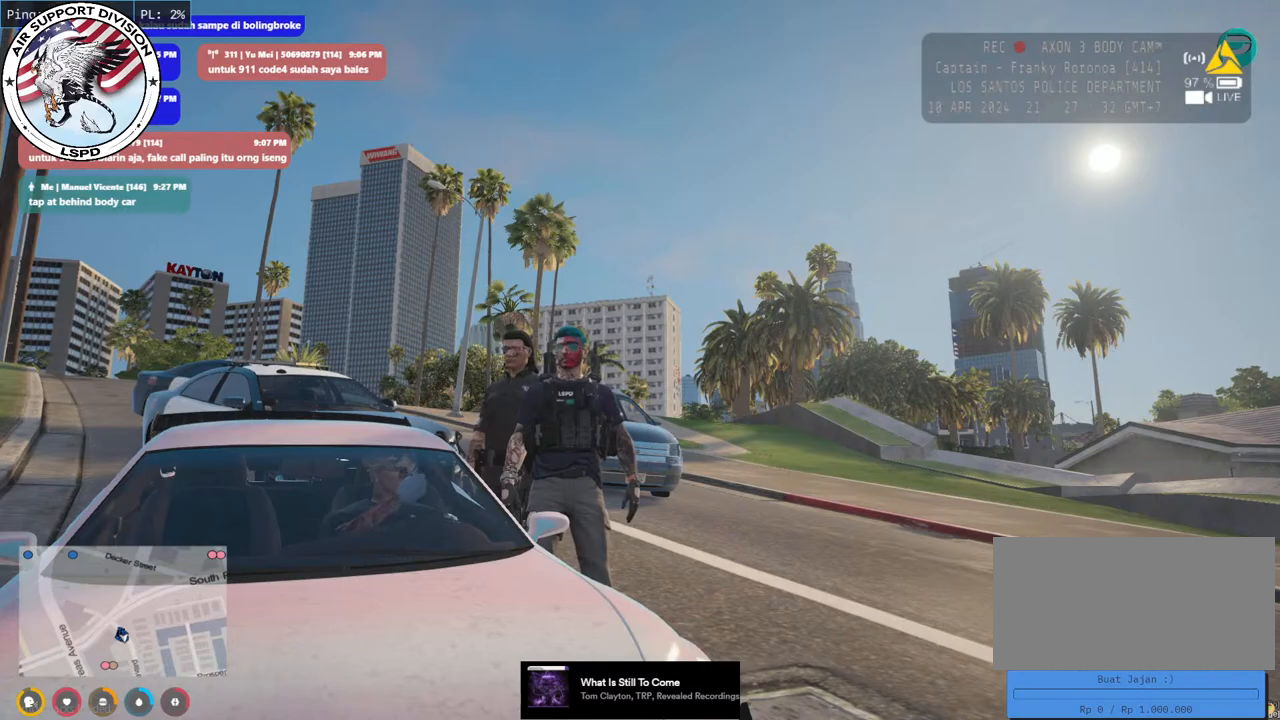
{"keys": [], "mouse": ["mb4"], "events": []}
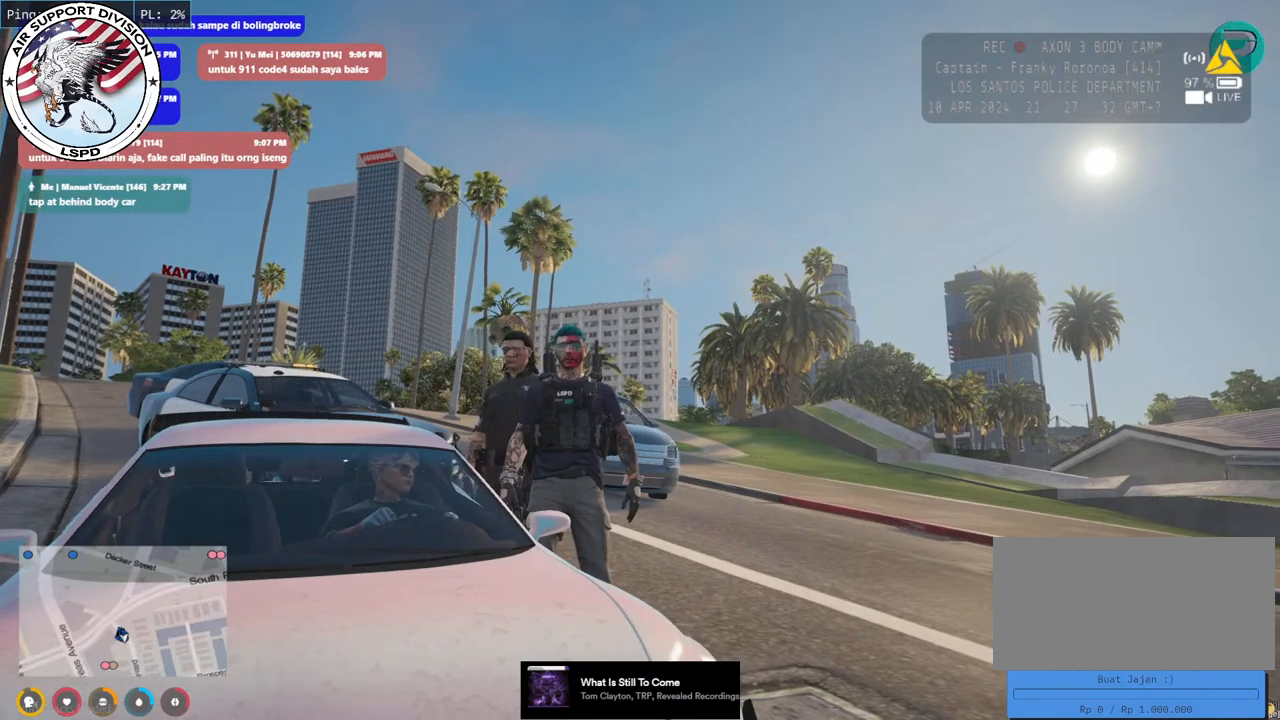
{"keys": [], "mouse": ["mb4"], "events": []}